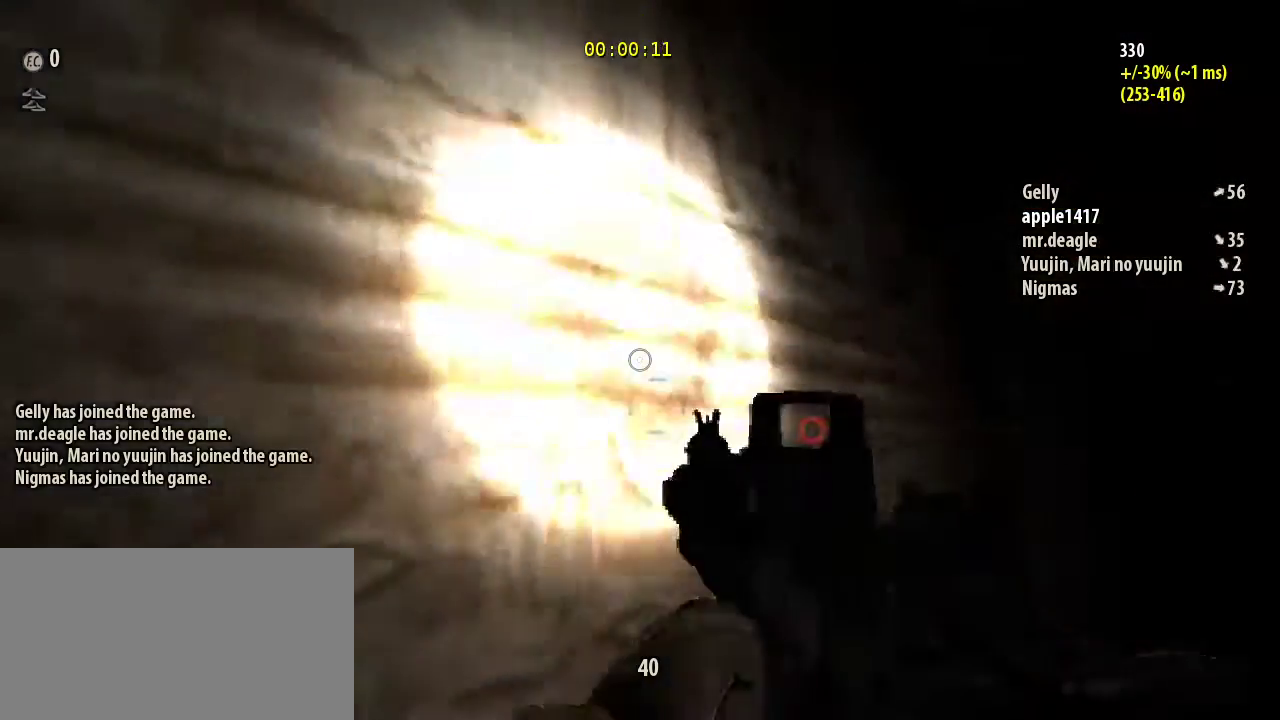
Gameplay with keyboard and mouse; each line is a JSON object with the keys and mouse buttons held at the frame after it. "events" lists presses ("down") and releases ("up") of "a", "ctrl", "d", "e", "q", "s", "shift", "space", "w", "mouse_left", "mouse_wheel", "mouse_right", "mouse_mb4" and "mouse_mb5" between this image and that frame as [ms after this image, input, new state], when the widget could be followed in between. "mouse_left", "mouse_wheel", "mouse_right", "mouse_mb4", "mouse_mb5" = the "left", "wheel", "right", "mb4", "mb5" buttons of the "mouse" list. No other keys are recorded. "wheel" means that the mouse wheel is clicked or scrolled. Mouse movement is not recorded.
{"keys": ["d", "e", "shift", "w"], "mouse": ["mb4"], "events": [[67, "a", "down"], [100, "e", "up"], [133, "a", "up"], [233, "e", "down"], [267, "s", "down"], [333, "e", "up"], [400, "s", "up"], [433, "d", "down"], [433, "e", "down"], [500, "shift", "down"], [500, "w", "down"]]}
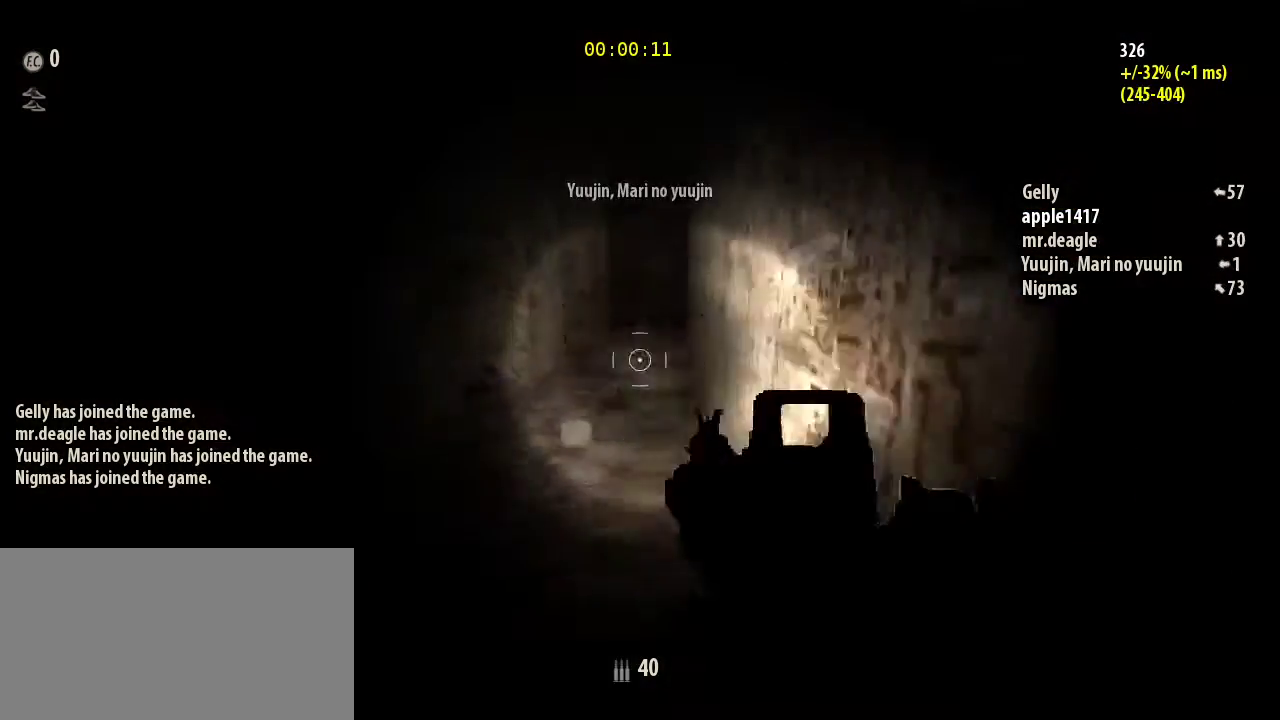
{"keys": ["shift", "w"], "mouse": ["mb4"], "events": [[133, "e", "up"], [267, "d", "up"]]}
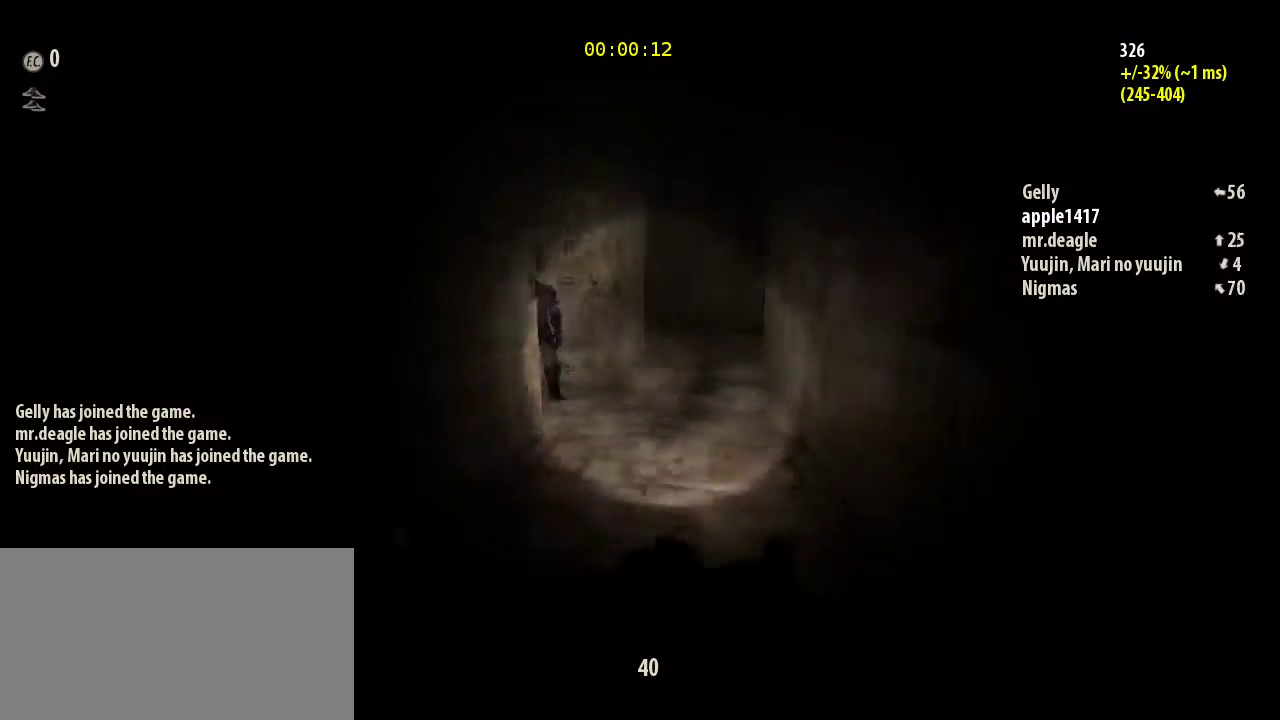
{"keys": ["shift", "w"], "mouse": [], "events": [[200, "mouse_mb4", "up"]]}
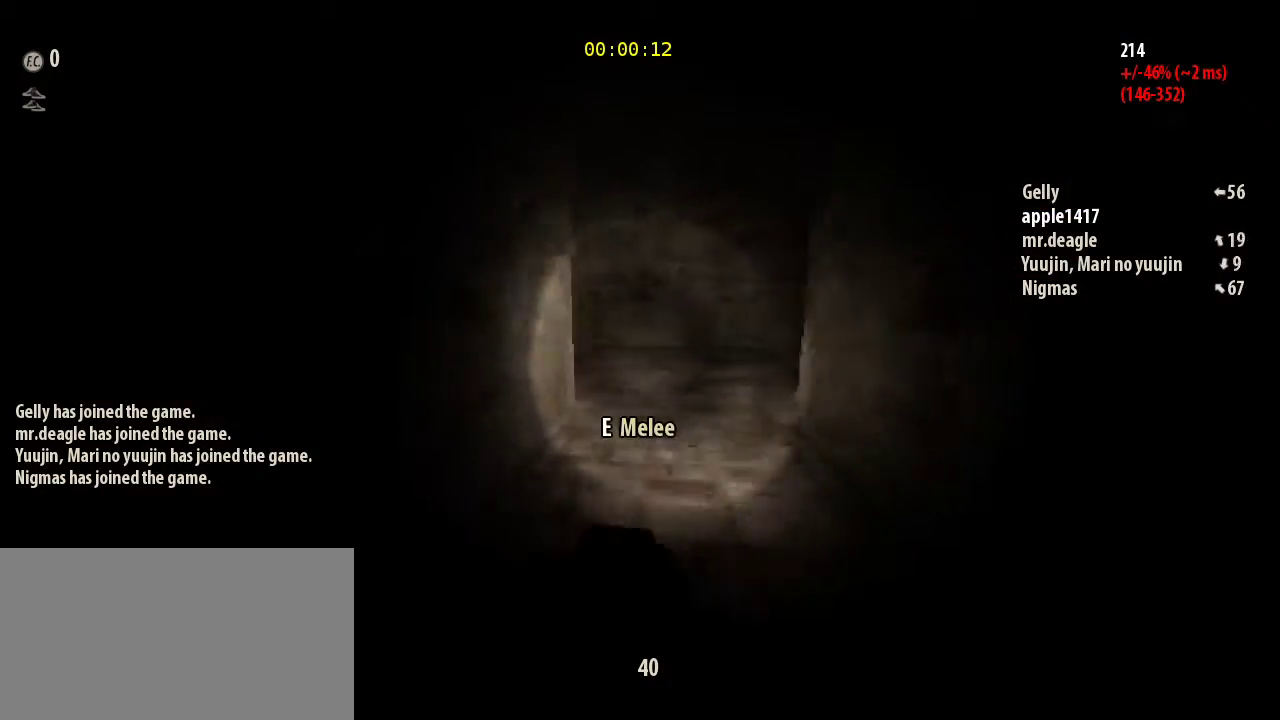
{"keys": ["shift", "w"], "mouse": [], "events": []}
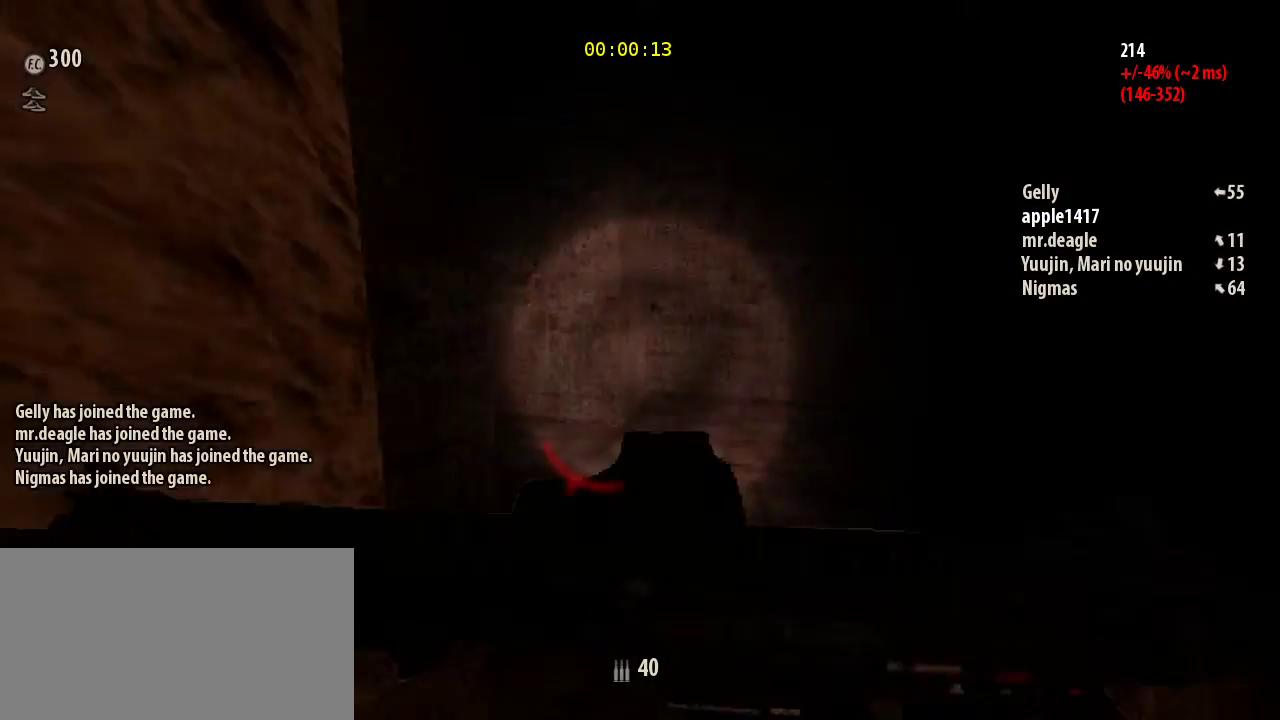
{"keys": ["shift", "w"], "mouse": [], "events": []}
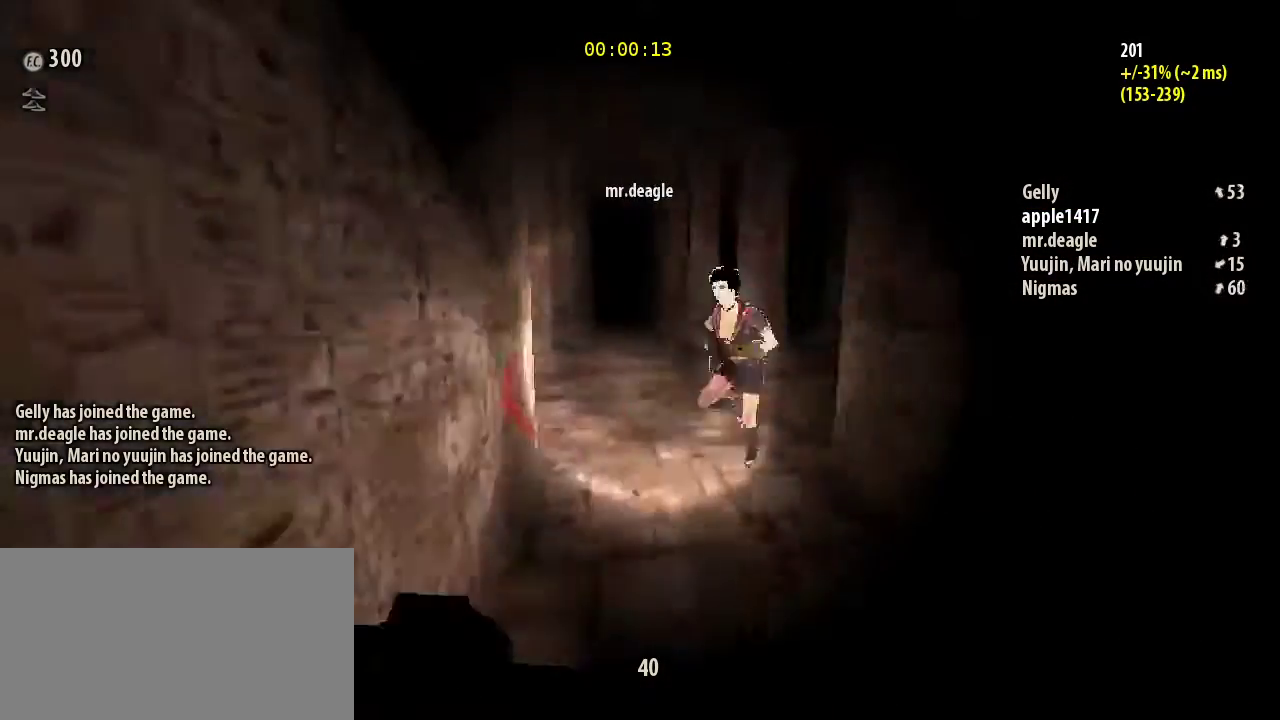
{"keys": ["shift", "w"], "mouse": ["mb4"], "events": [[400, "mouse_mb4", "down"]]}
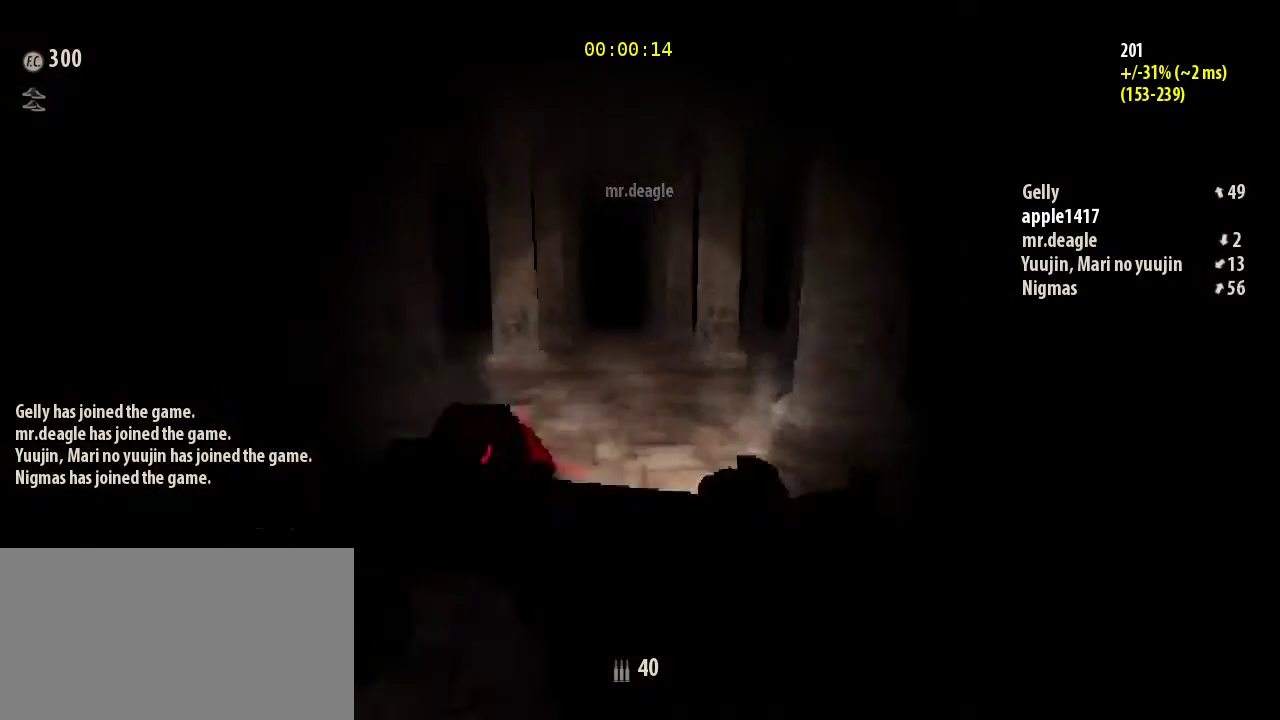
{"keys": ["shift", "w"], "mouse": ["mb4"], "events": [[133, "space", "down"], [300, "space", "up"]]}
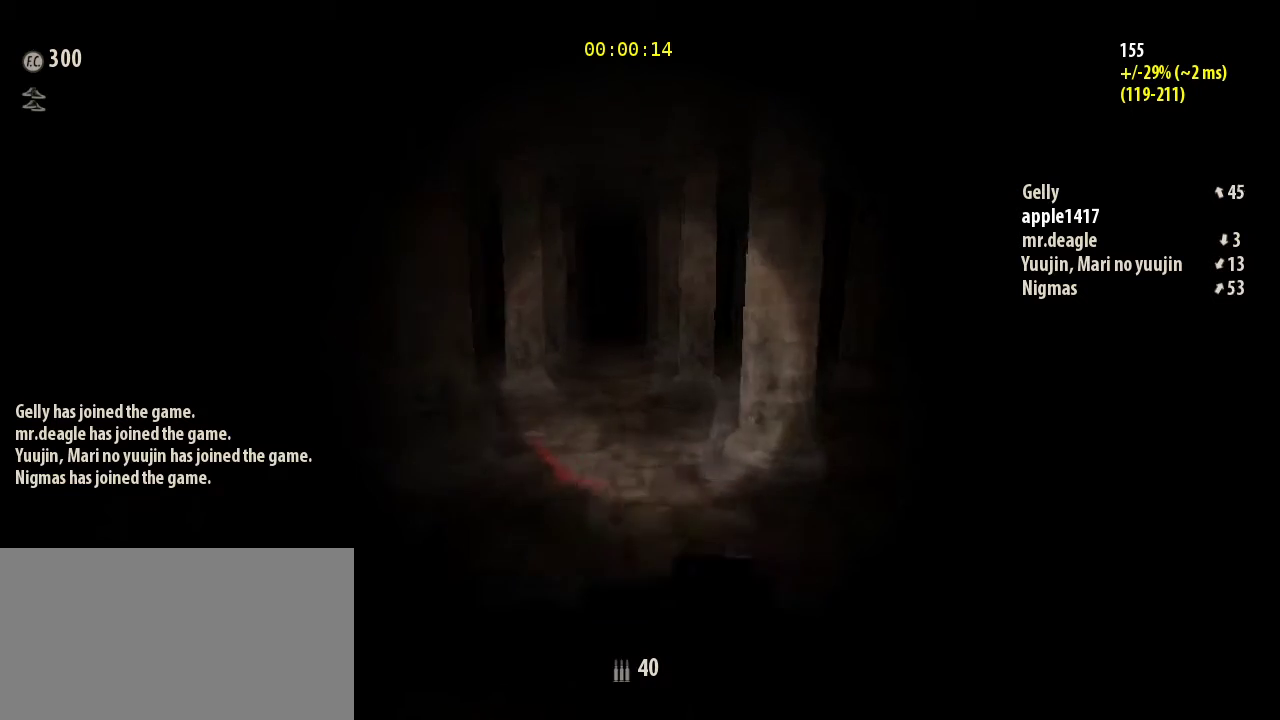
{"keys": ["shift", "w"], "mouse": ["mb4"], "events": [[200, "space", "down"], [400, "space", "up"]]}
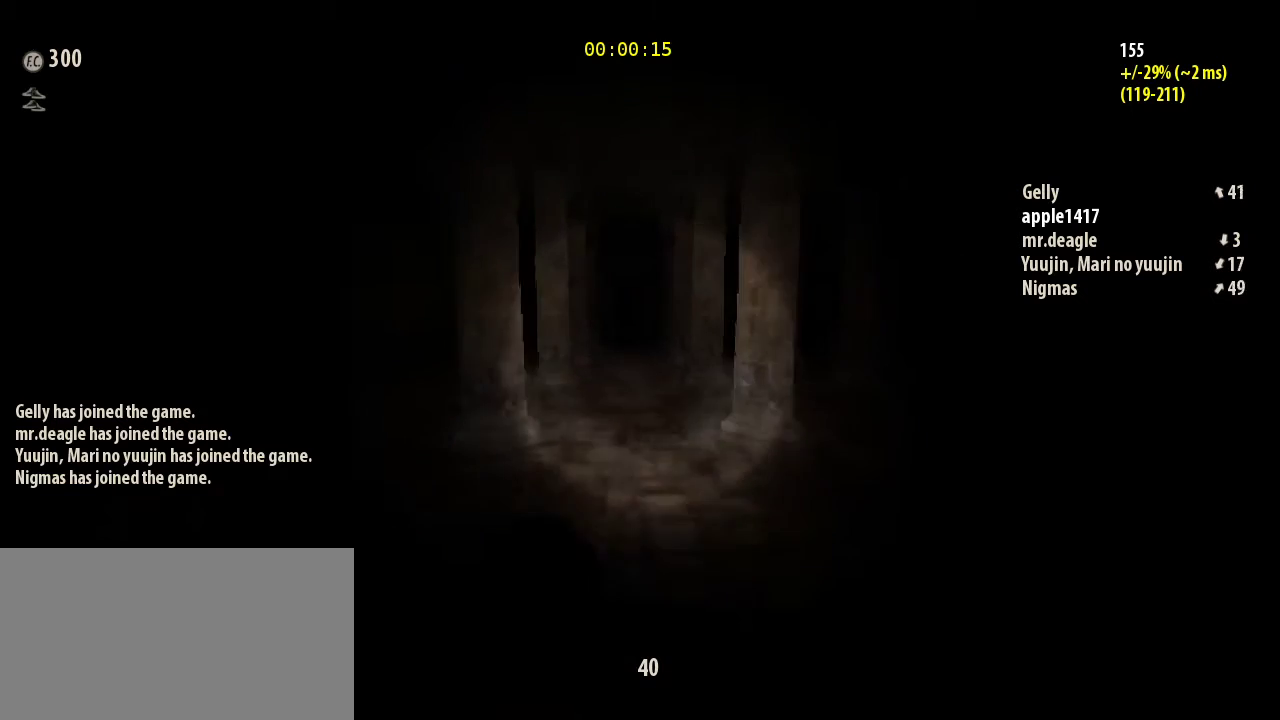
{"keys": ["shift", "w"], "mouse": ["mb4"], "events": [[133, "space", "down"], [333, "space", "up"]]}
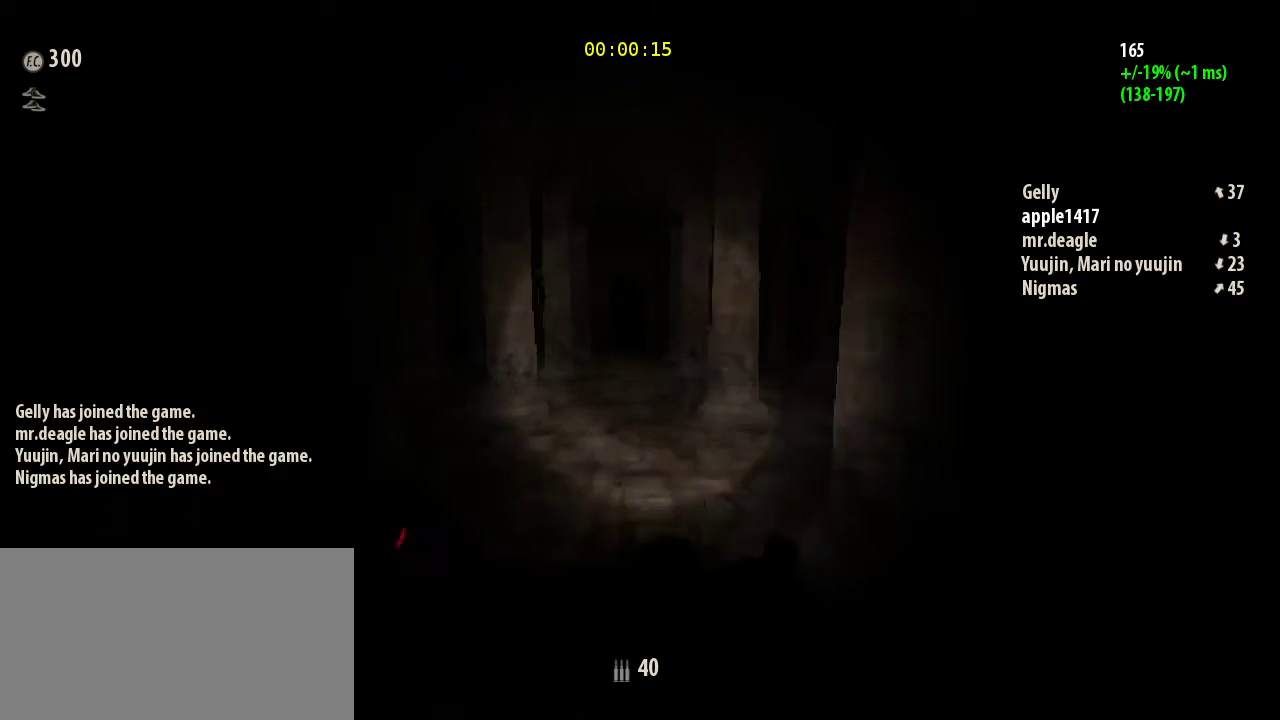
{"keys": ["shift", "space", "w"], "mouse": [], "events": [[67, "mouse_mb4", "up"], [367, "space", "down"]]}
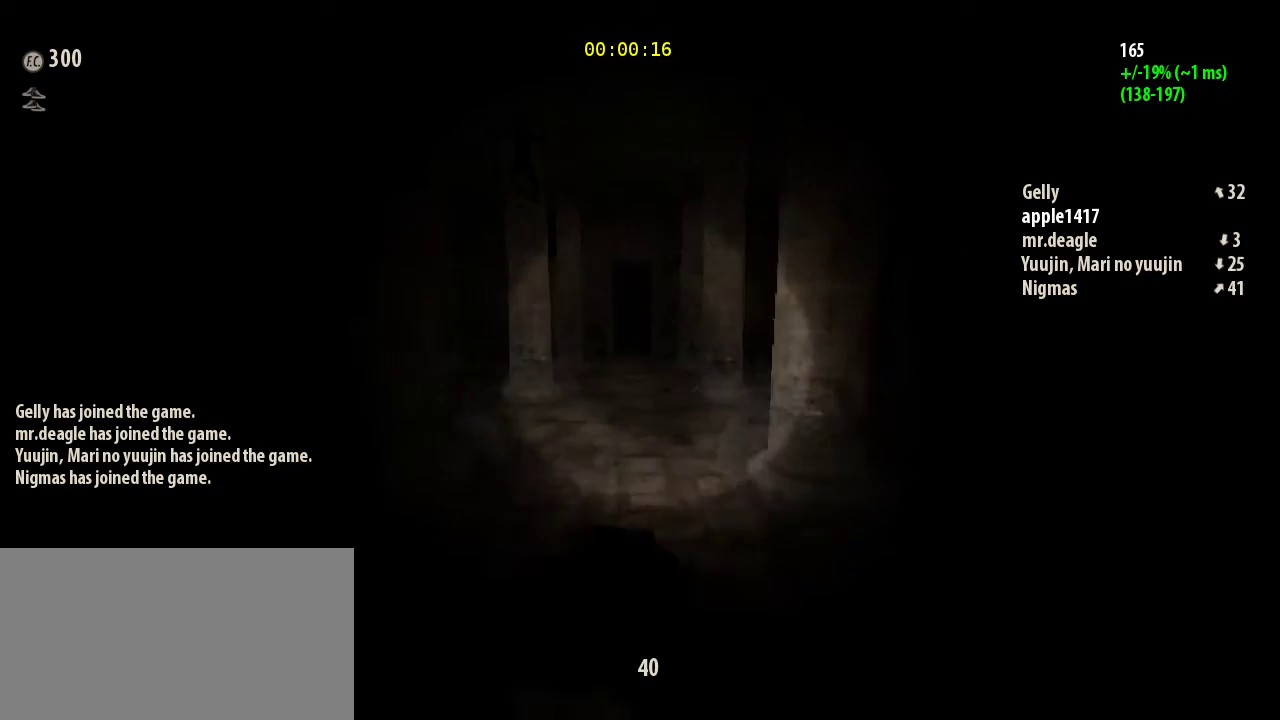
{"keys": ["shift", "space", "w"], "mouse": [], "events": [[67, "space", "up"], [167, "space", "down"], [333, "space", "up"], [500, "space", "down"]]}
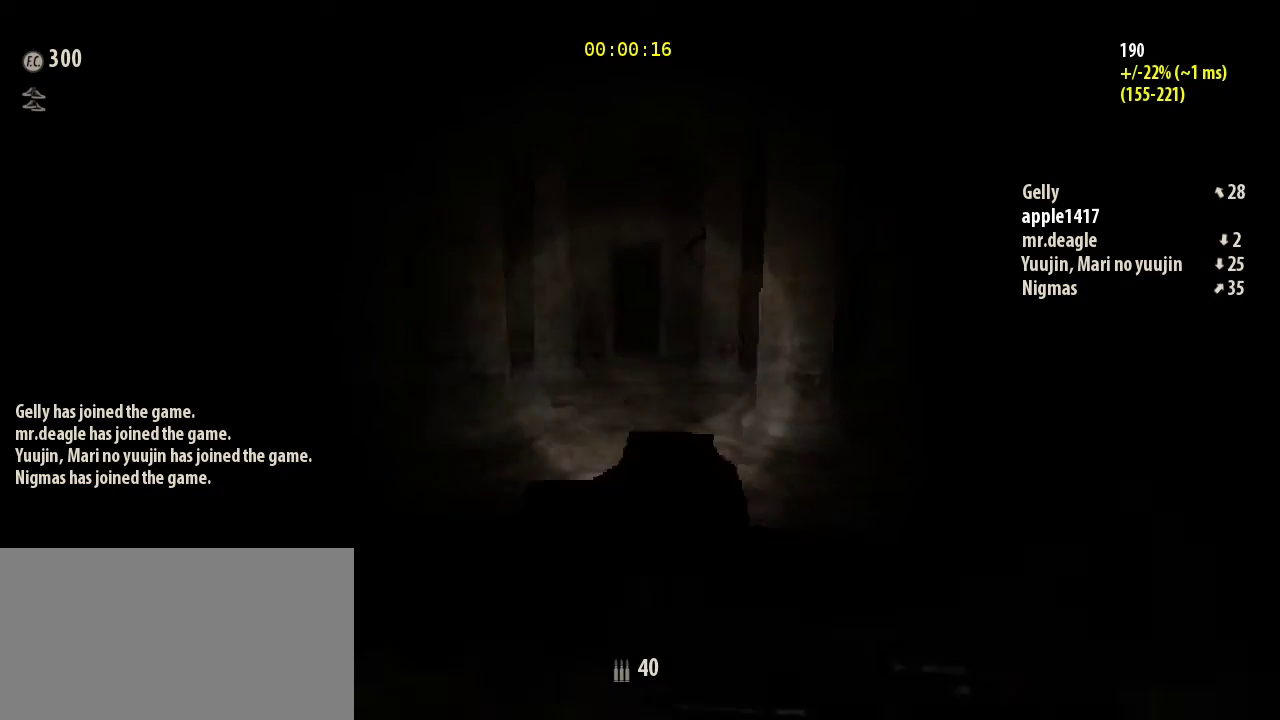
{"keys": ["shift", "w"], "mouse": [], "events": [[200, "space", "up"], [300, "space", "down"], [467, "space", "up"]]}
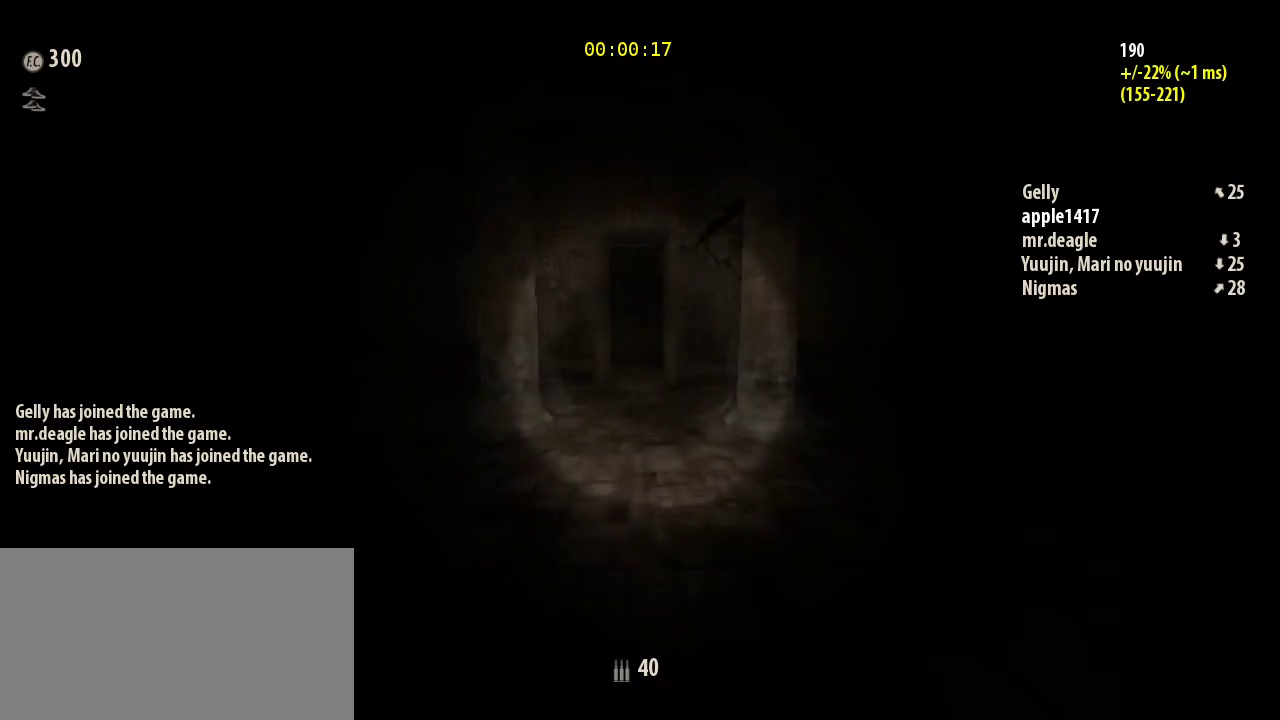
{"keys": ["shift", "w"], "mouse": [], "events": [[67, "space", "down"], [267, "space", "up"]]}
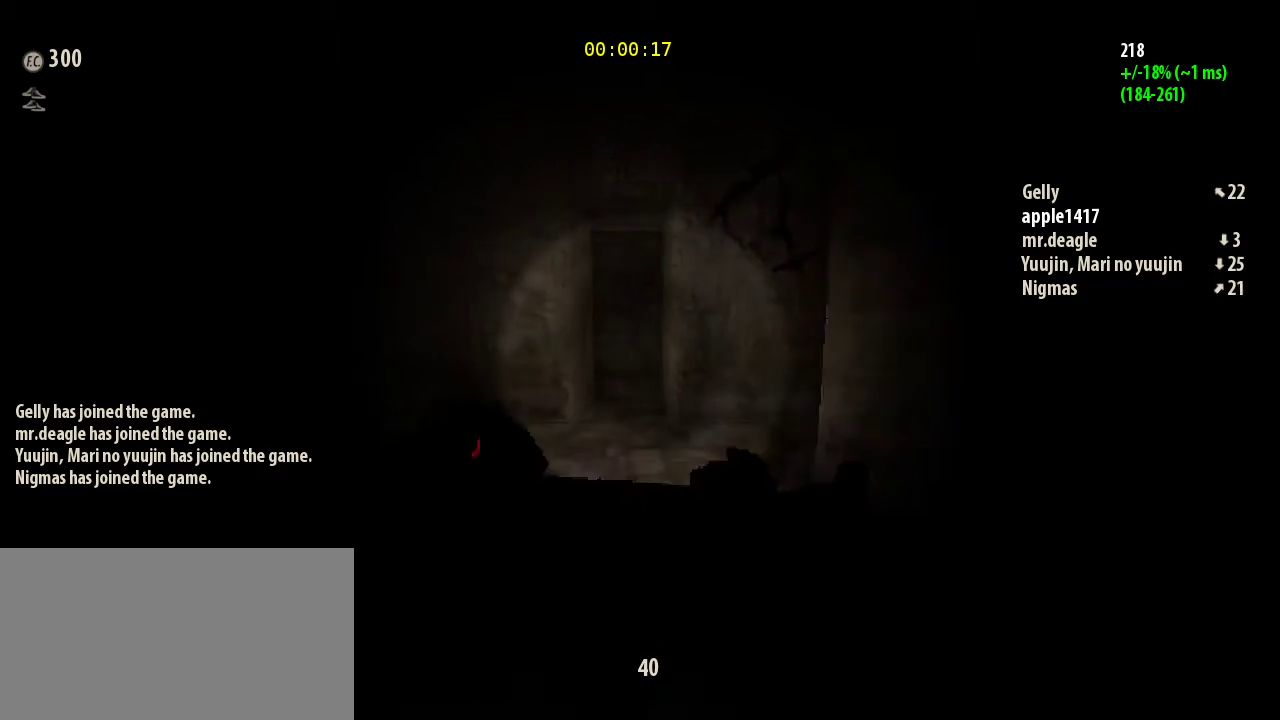
{"keys": ["shift", "w"], "mouse": [], "events": [[133, "space", "down"], [400, "space", "up"]]}
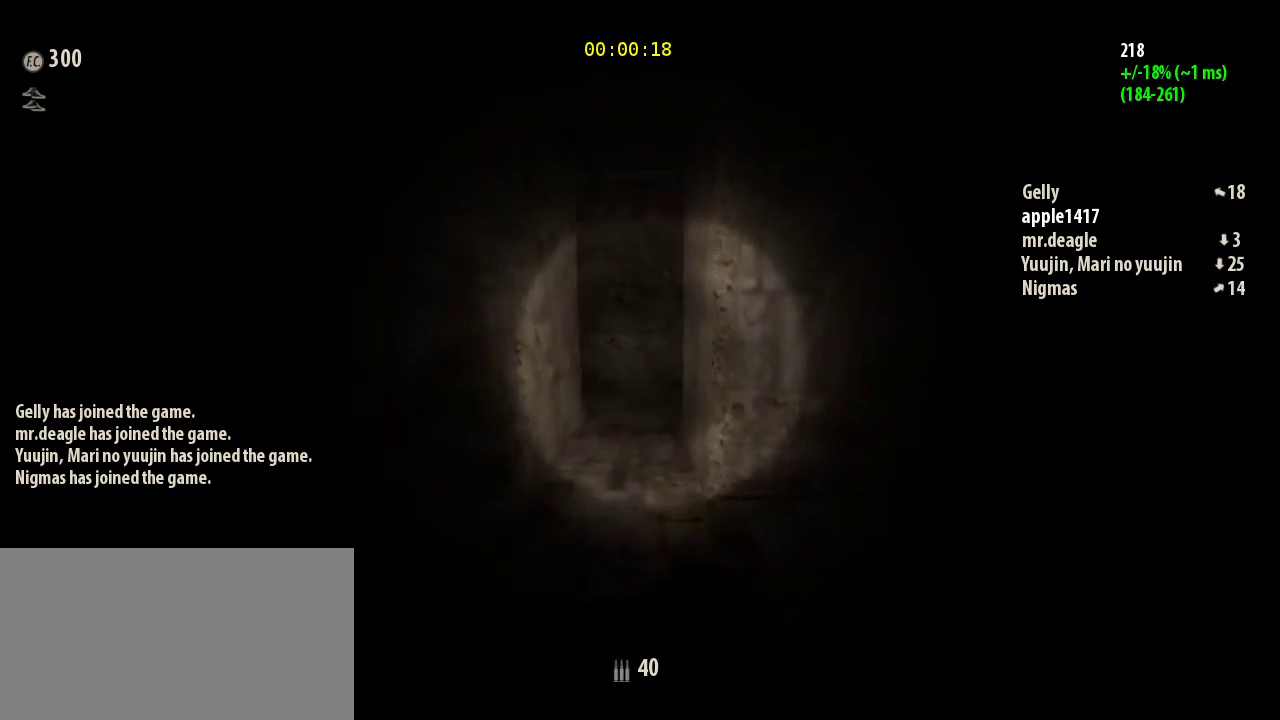
{"keys": ["shift", "w"], "mouse": [], "events": [[267, "space", "down"], [467, "space", "up"]]}
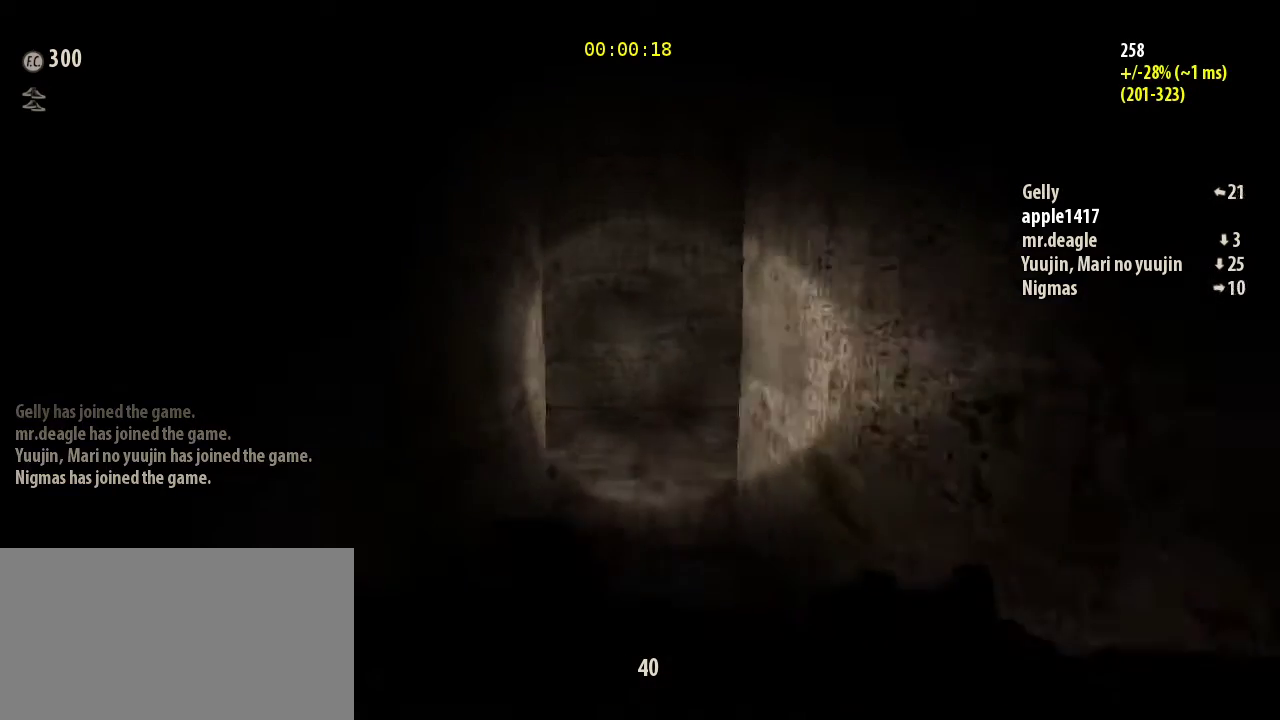
{"keys": ["shift", "w"], "mouse": [], "events": []}
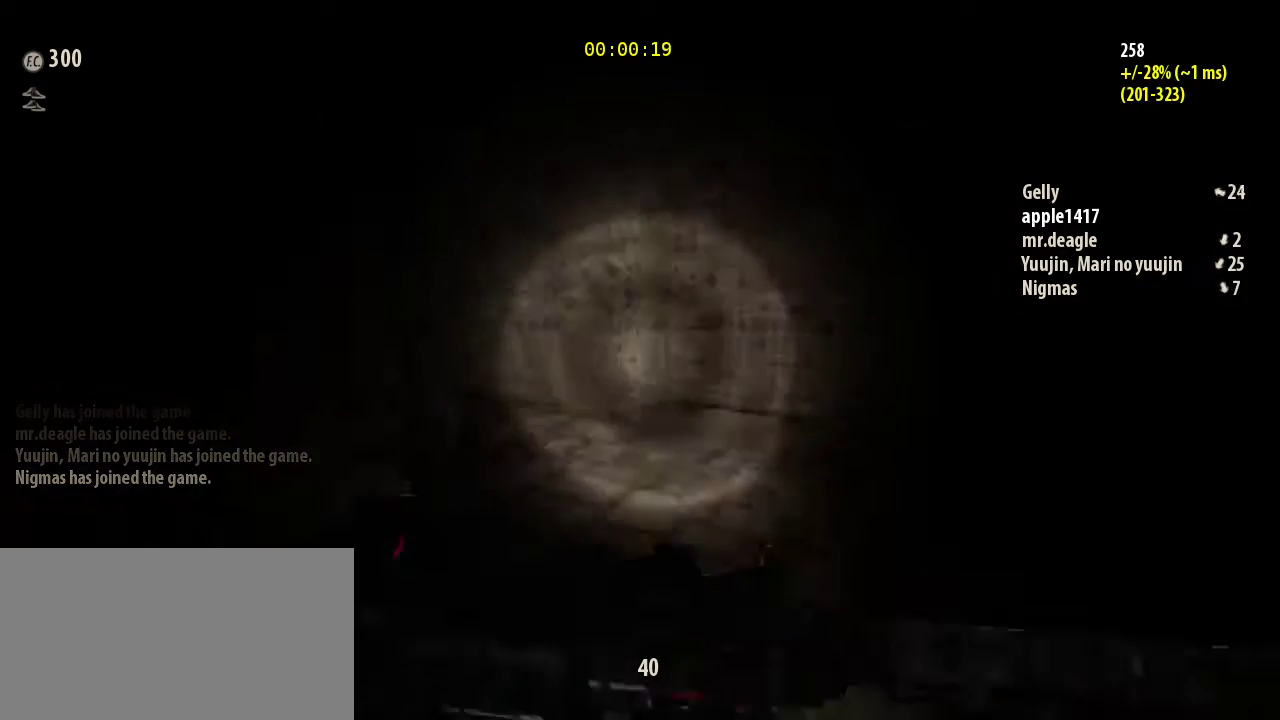
{"keys": ["shift", "w"], "mouse": ["mb4"], "events": [[100, "mouse_mb4", "down"]]}
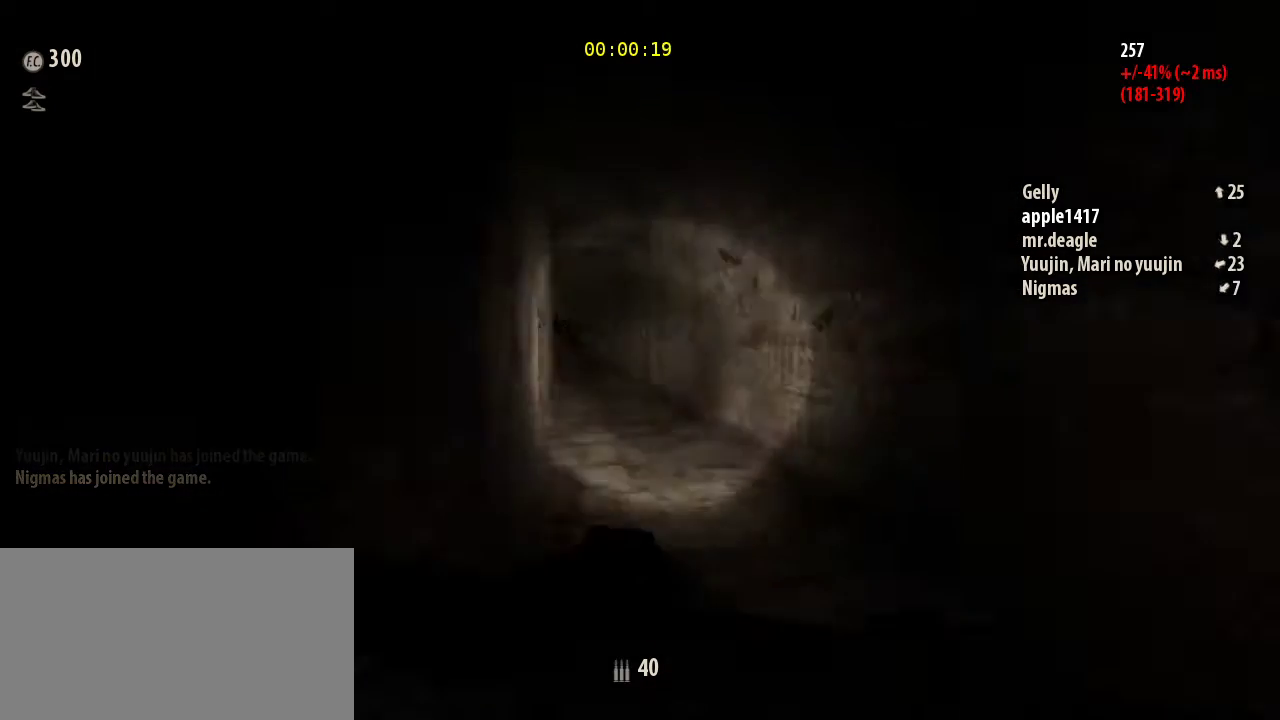
{"keys": ["shift", "w"], "mouse": ["mb4"], "events": []}
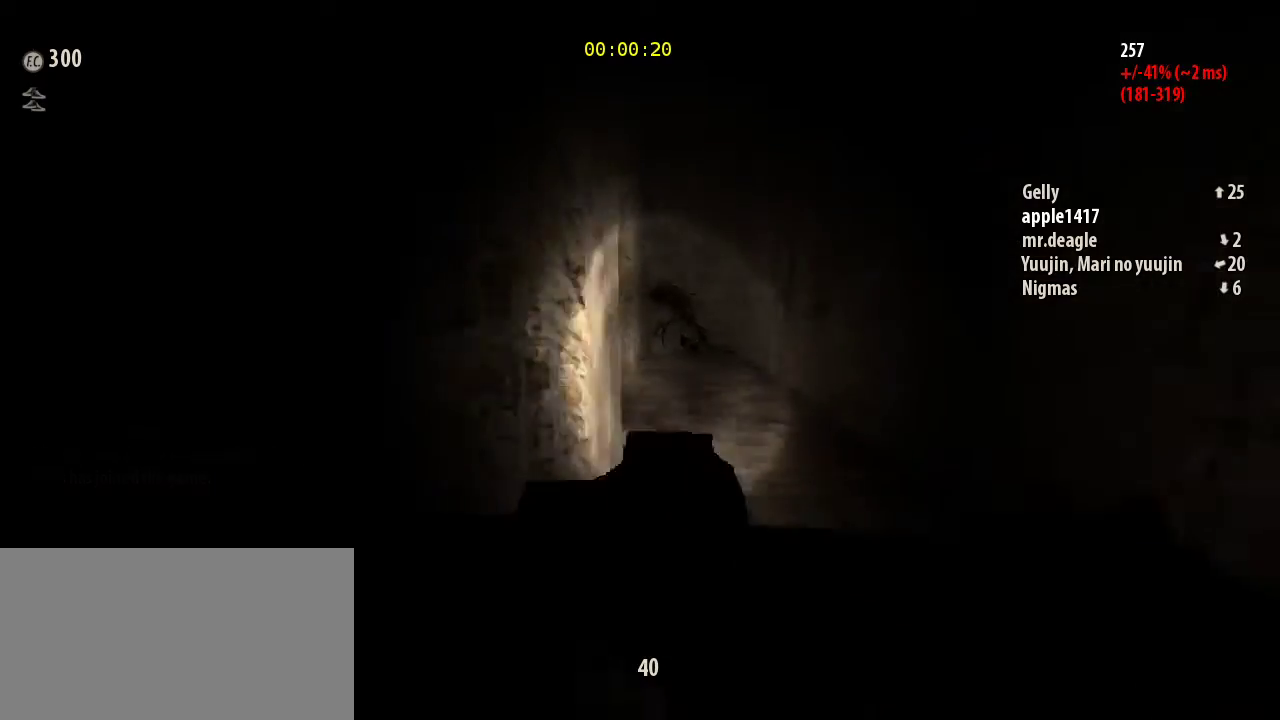
{"keys": ["shift", "w"], "mouse": ["mb4"], "events": []}
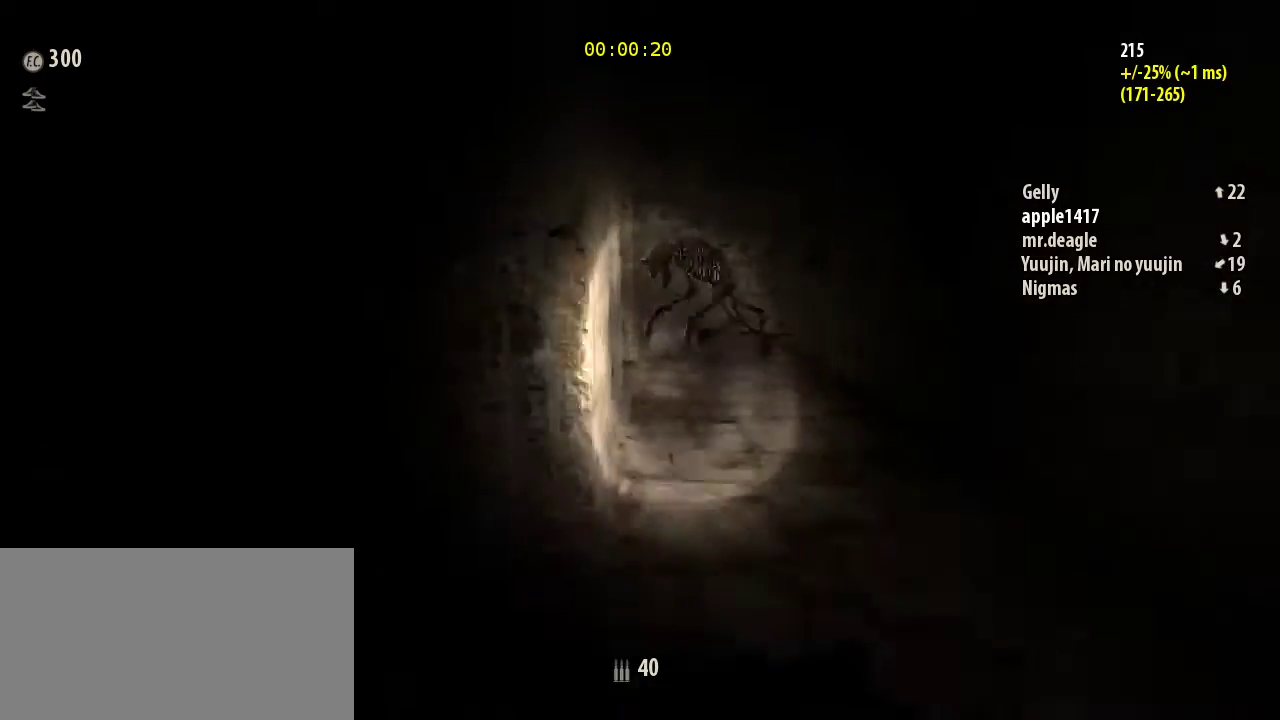
{"keys": ["shift", "w"], "mouse": [], "events": [[67, "d", "down"], [300, "d", "up"], [333, "mouse_mb4", "up"]]}
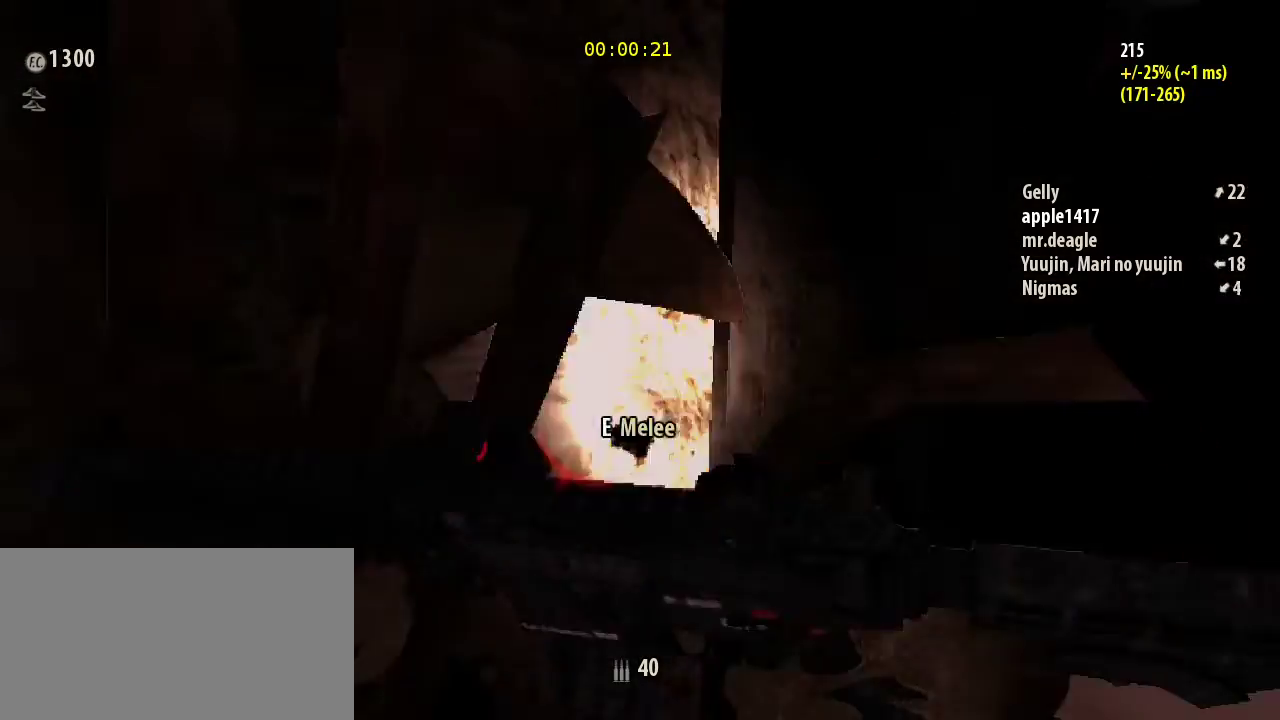
{"keys": ["shift", "w"], "mouse": [], "events": [[100, "mouse_left", "down"], [200, "shift", "up"], [233, "d", "down"], [433, "d", "up"], [467, "shift", "down"], [500, "mouse_left", "up"]]}
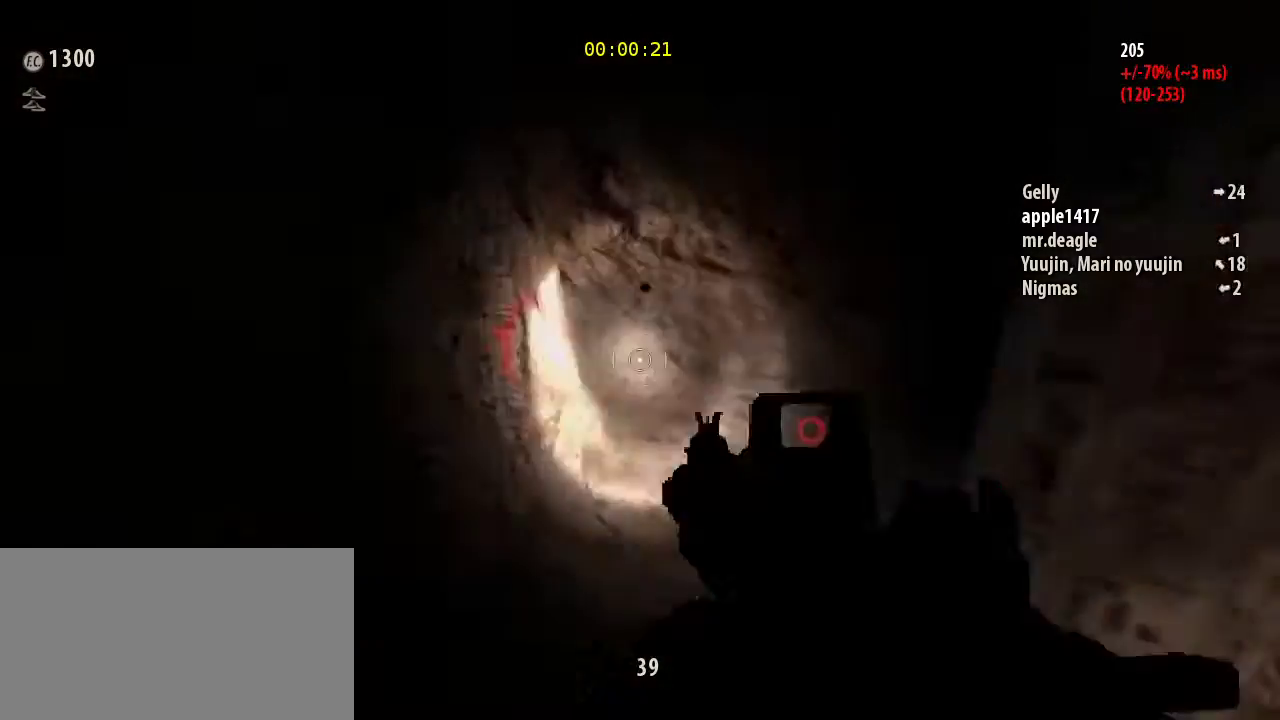
{"keys": ["shift", "w"], "mouse": [], "events": [[133, "space", "down"], [333, "space", "up"]]}
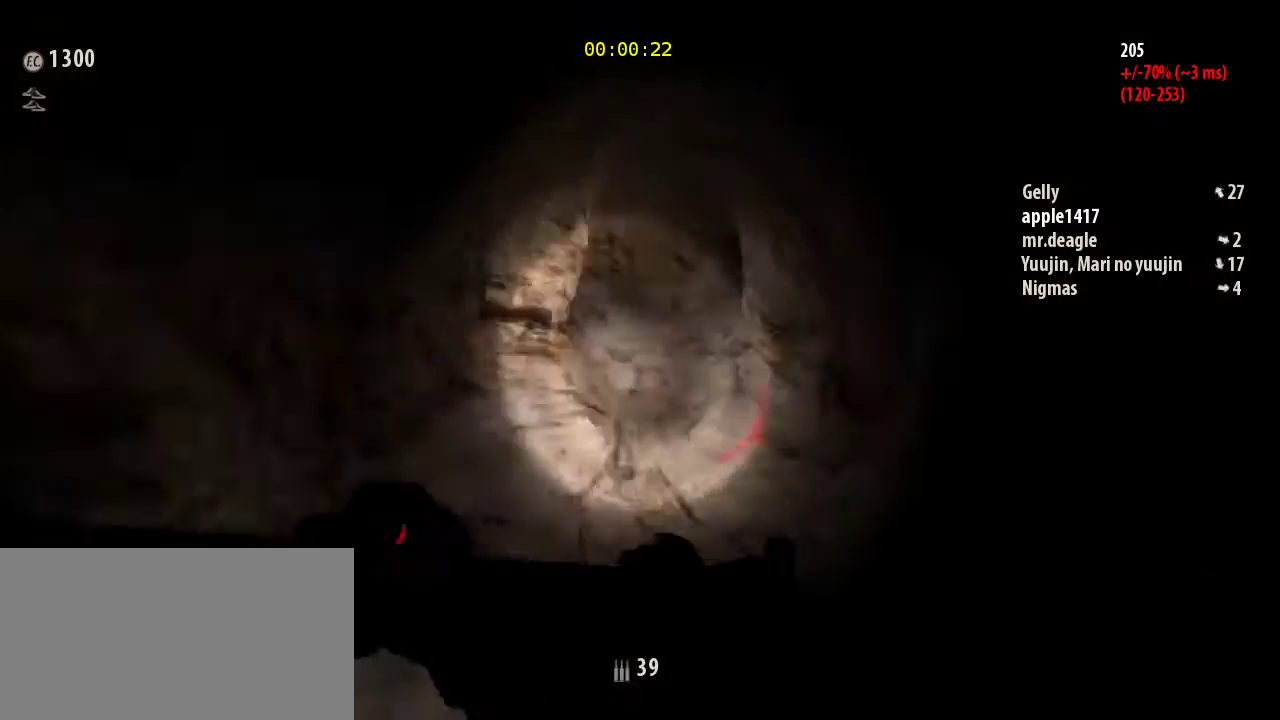
{"keys": ["shift", "w"], "mouse": [], "events": []}
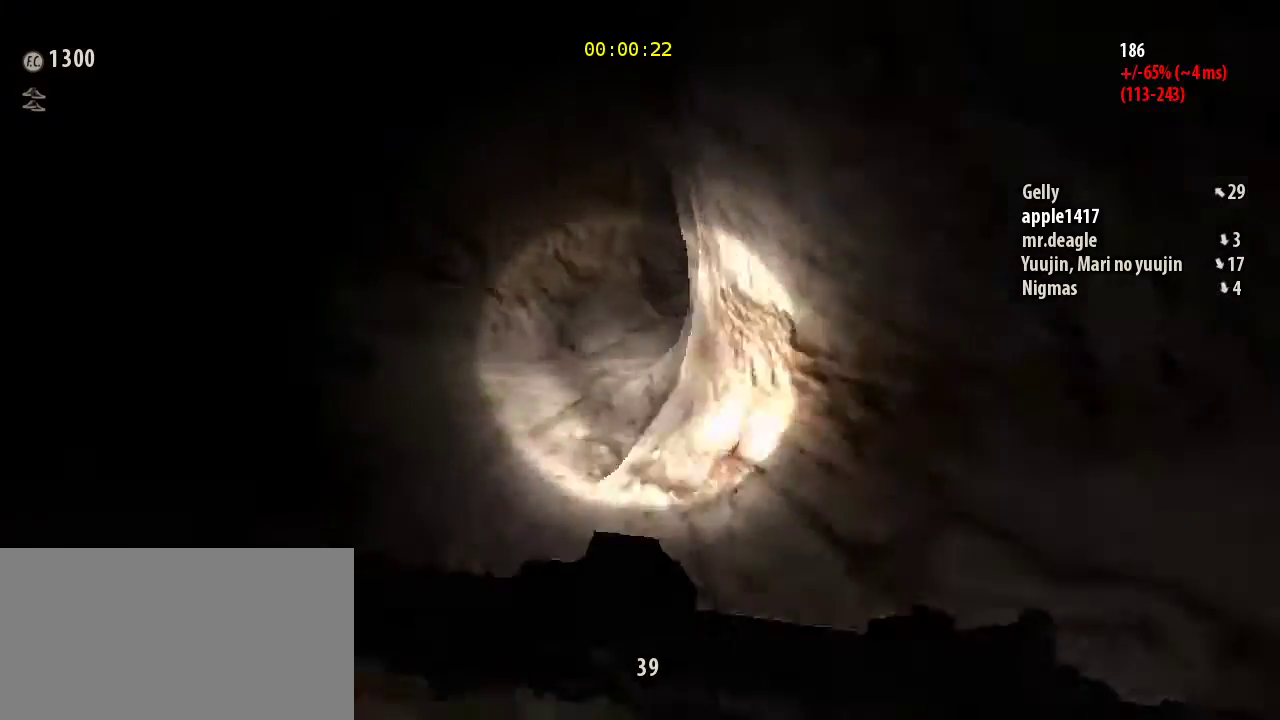
{"keys": ["shift", "w"], "mouse": [], "events": []}
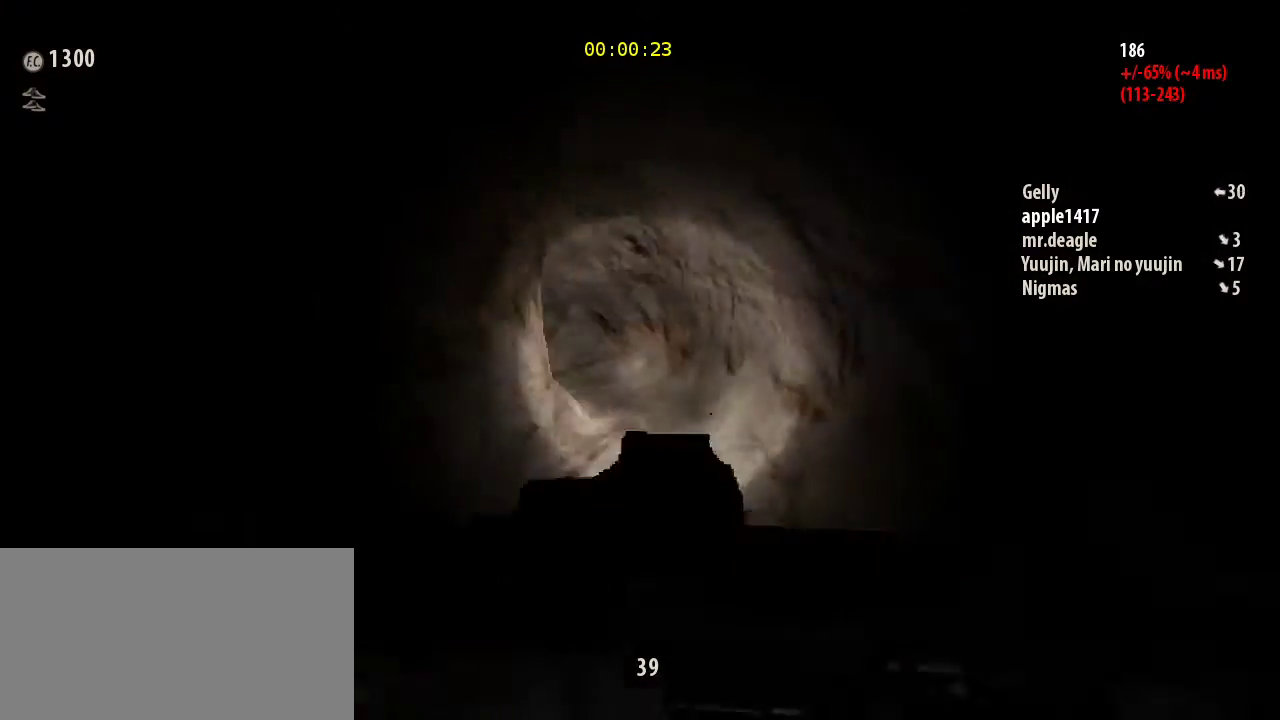
{"keys": ["shift", "w"], "mouse": [], "events": []}